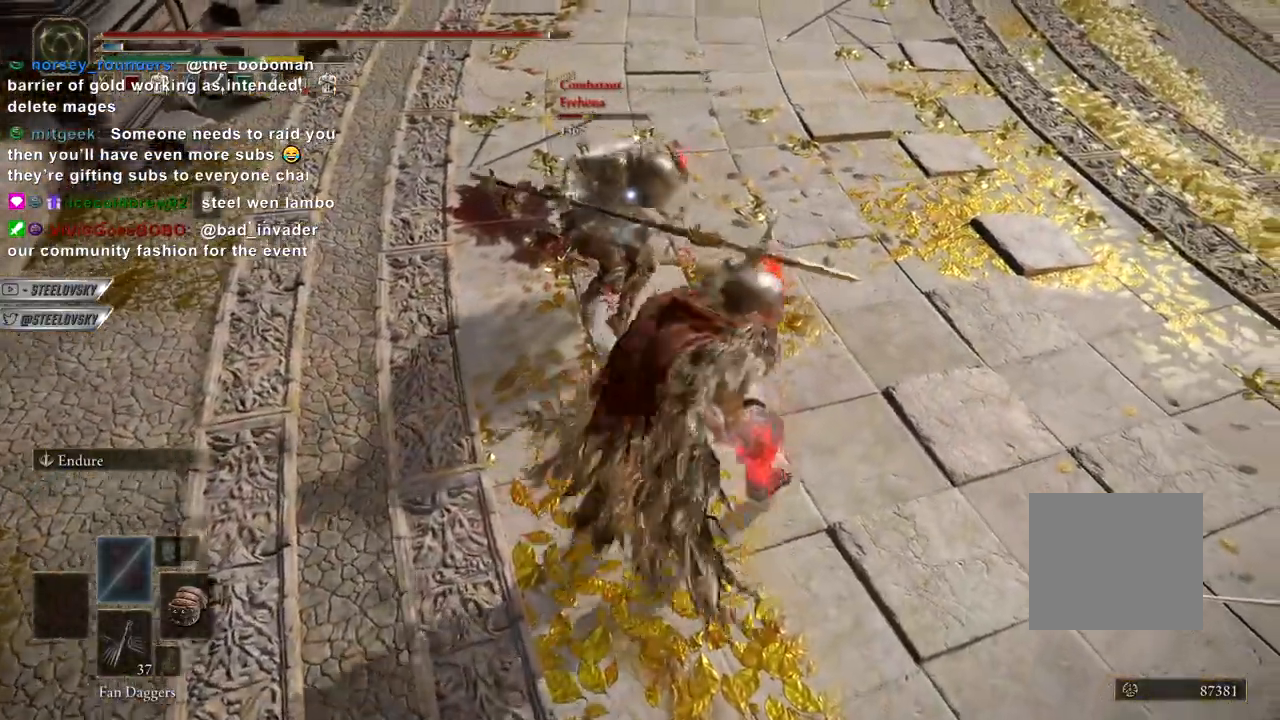
Gameplay with a controller (PlayStation layout); each line is a JSON object with the inputs held at the frame after it (dt_ms = milliseconds from this image to that frame). "events" lists button and stick changes between this image and that frame as [ms after this image, input, new state], when the widget could be followed in between. Not read: L3.
{"dt_ms": 500, "buttons": ["R2"], "left_stick": "left", "right_stick": "center", "events": [[133, "CIRCLE", "up"], [133, "left_stick", "down"], [350, "left_stick", "left"], [433, "R2", "down"]]}
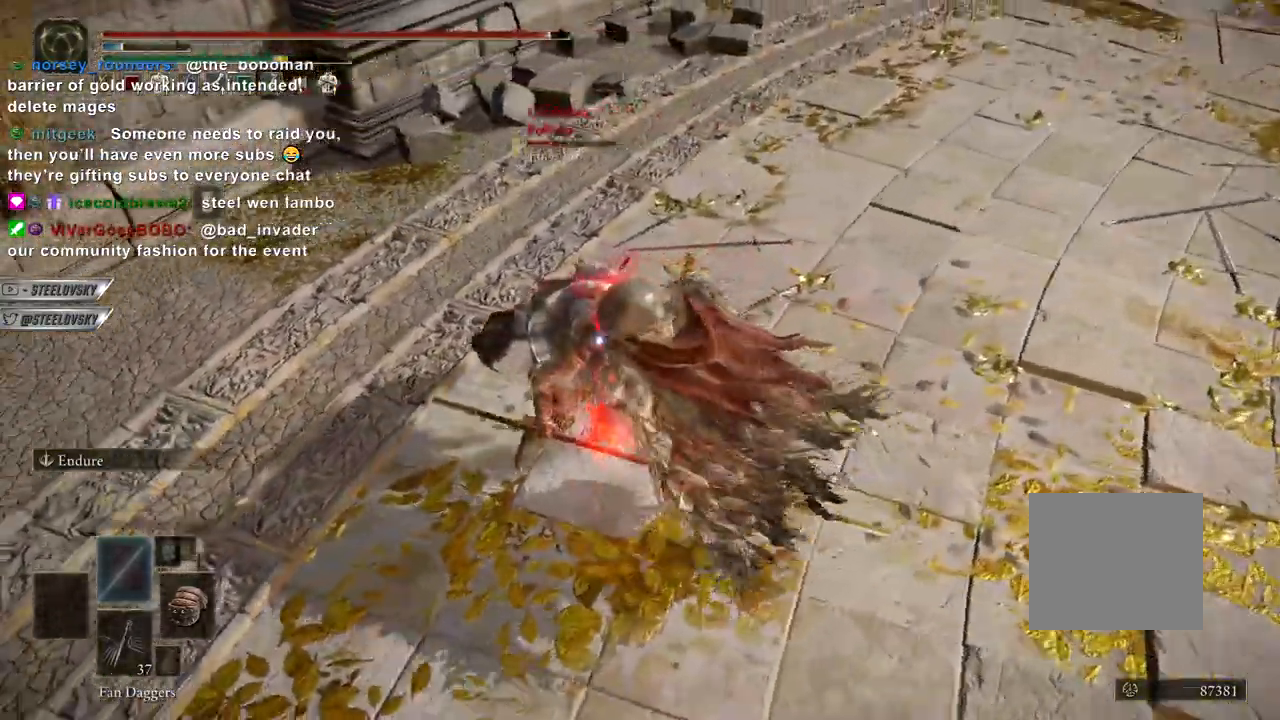
{"dt_ms": 1000, "buttons": ["L1"], "left_stick": "down", "right_stick": "center"}
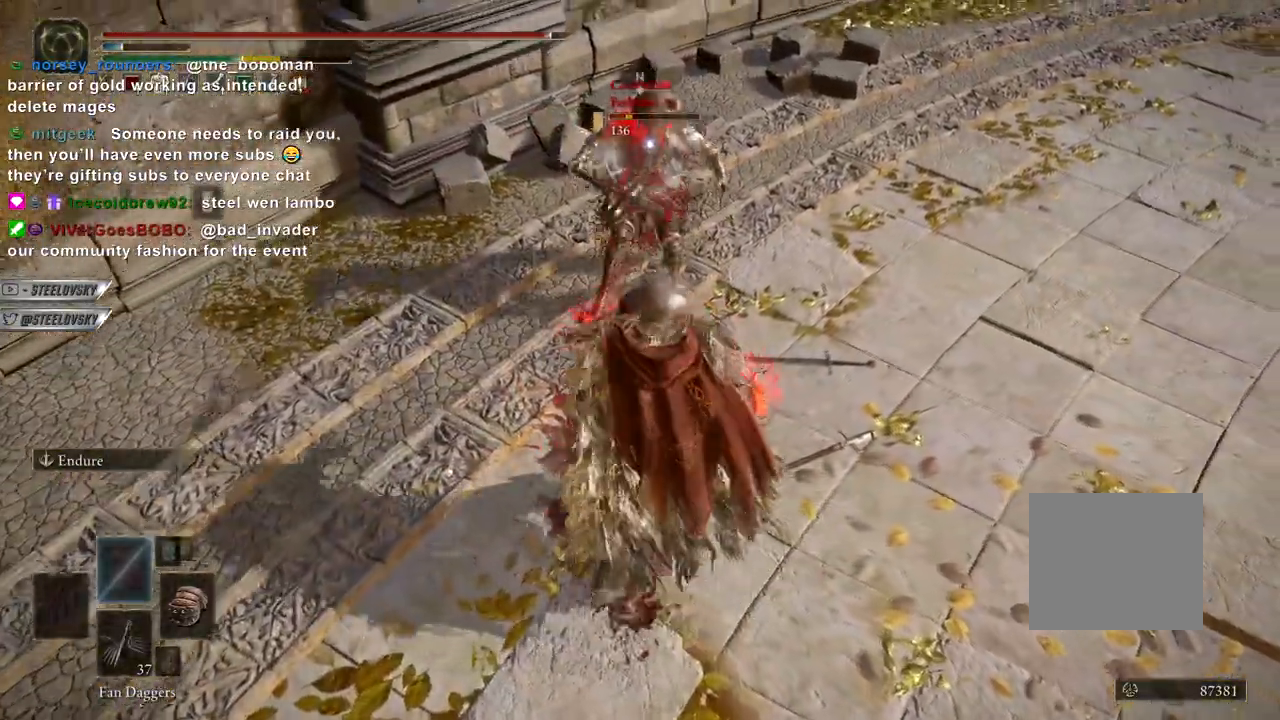
{"dt_ms": 500, "buttons": ["CIRCLE"], "left_stick": "up-right", "right_stick": "center"}
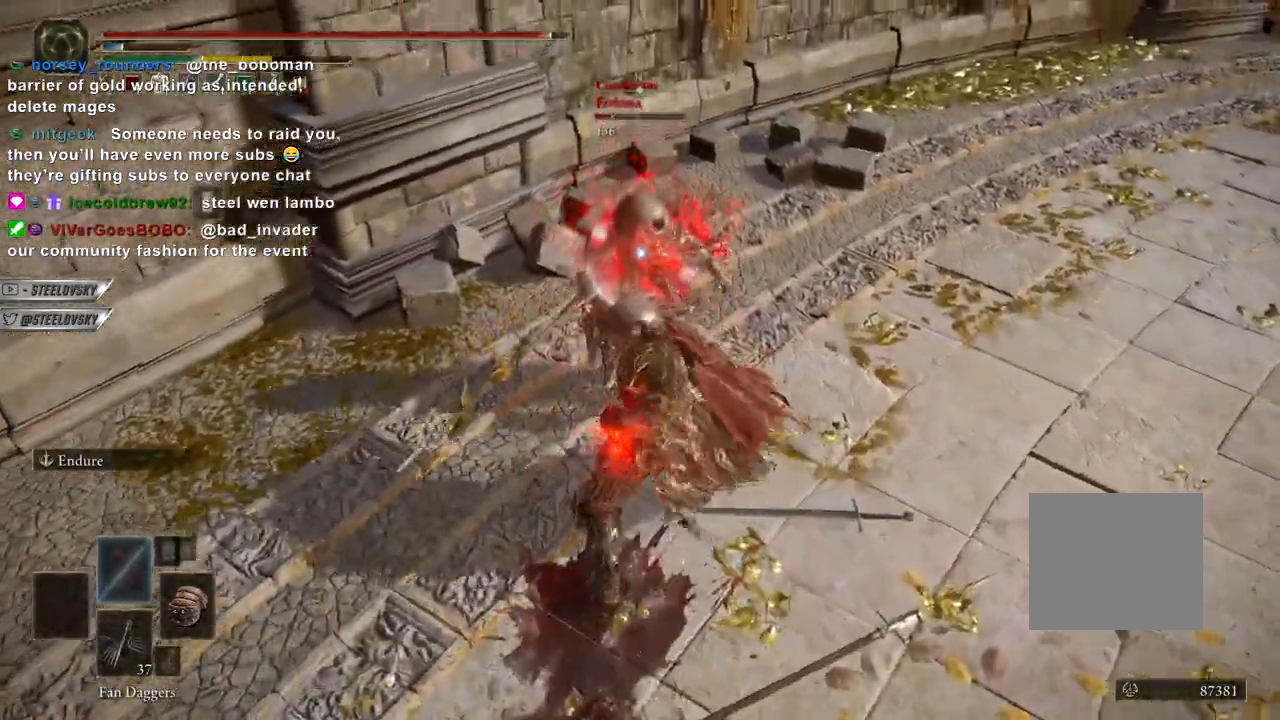
{"dt_ms": 500, "buttons": ["CIRCLE"], "left_stick": "up-right", "right_stick": "center", "events": []}
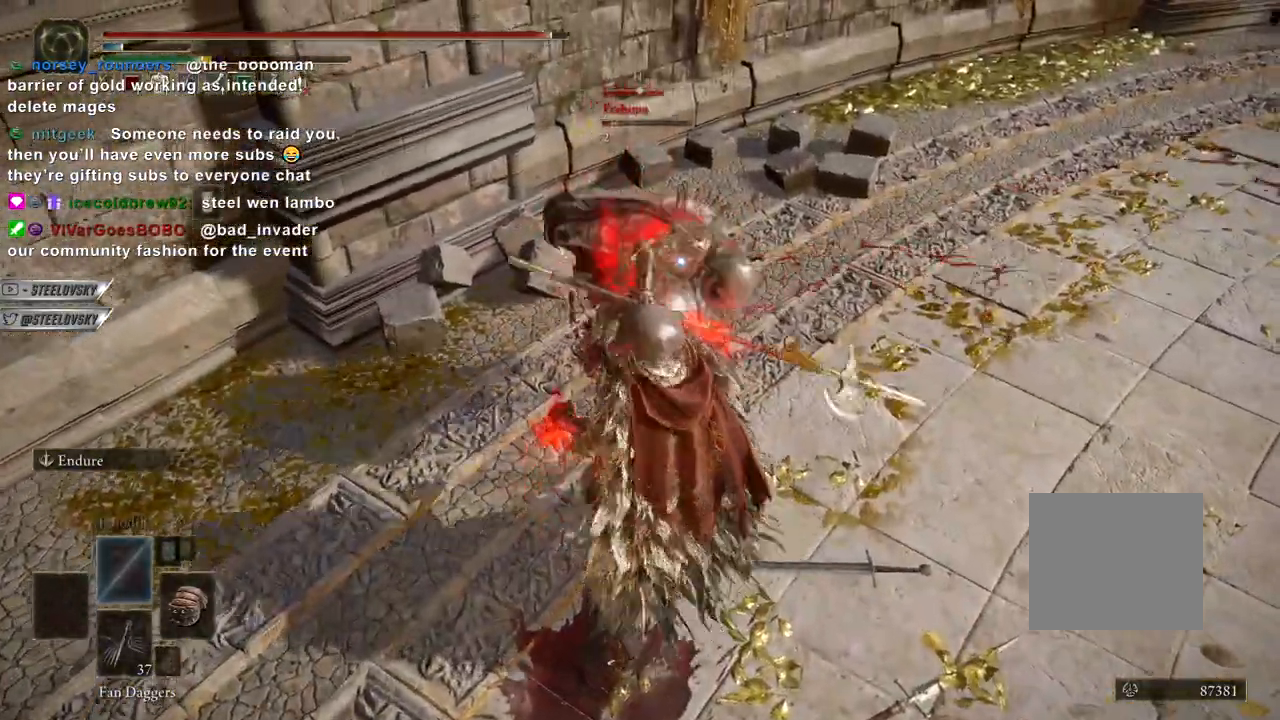
{"dt_ms": 500, "buttons": [], "left_stick": "up-right", "right_stick": "center", "events": [[333, "CIRCLE", "up"]]}
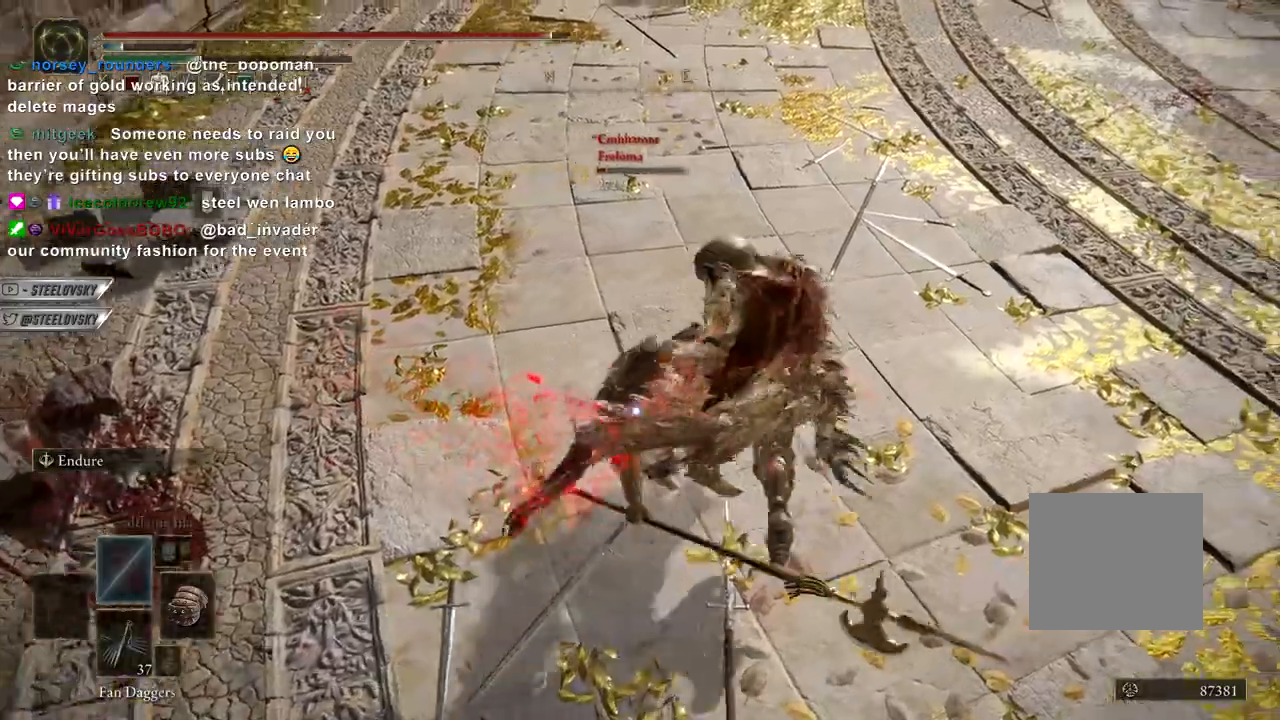
{"dt_ms": 500, "buttons": [], "left_stick": "up-right", "right_stick": "center", "events": [[167, "R2", "down"], [250, "R2", "up"]]}
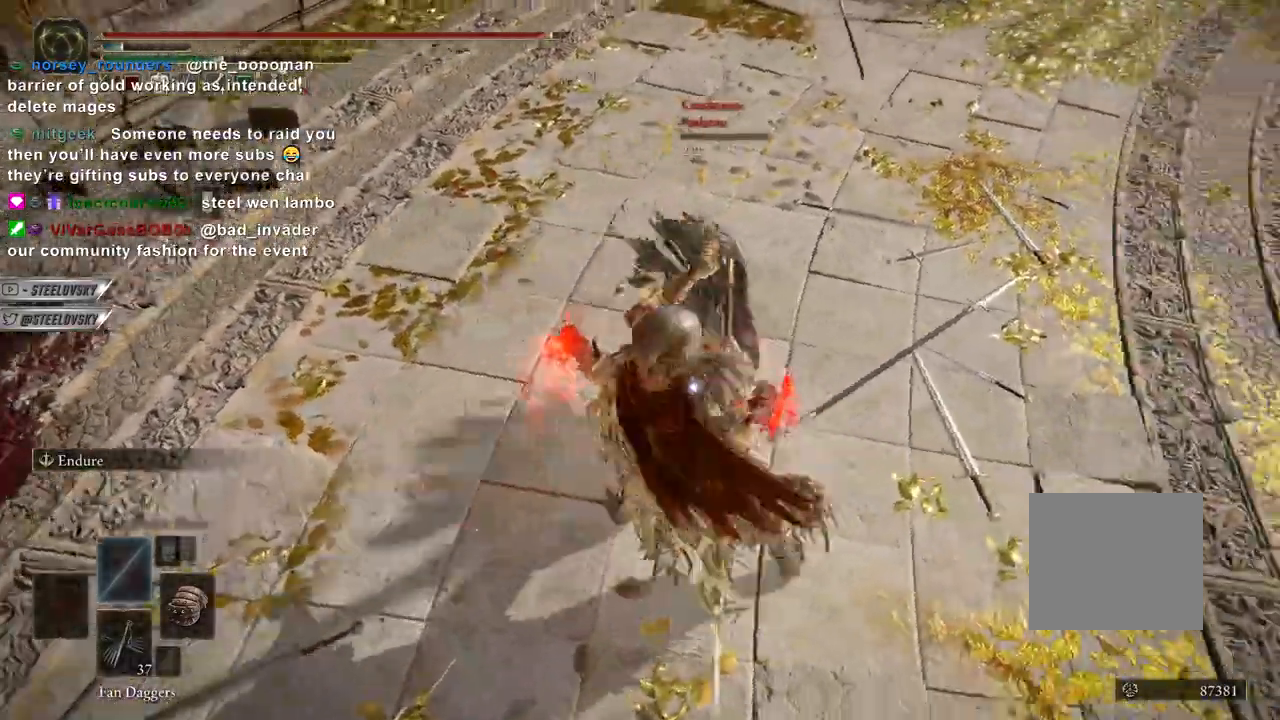
{"dt_ms": 500, "buttons": ["L1", "R3"], "left_stick": "up-right", "right_stick": "center", "events": [[167, "L1", "down"], [417, "R3", "down"]]}
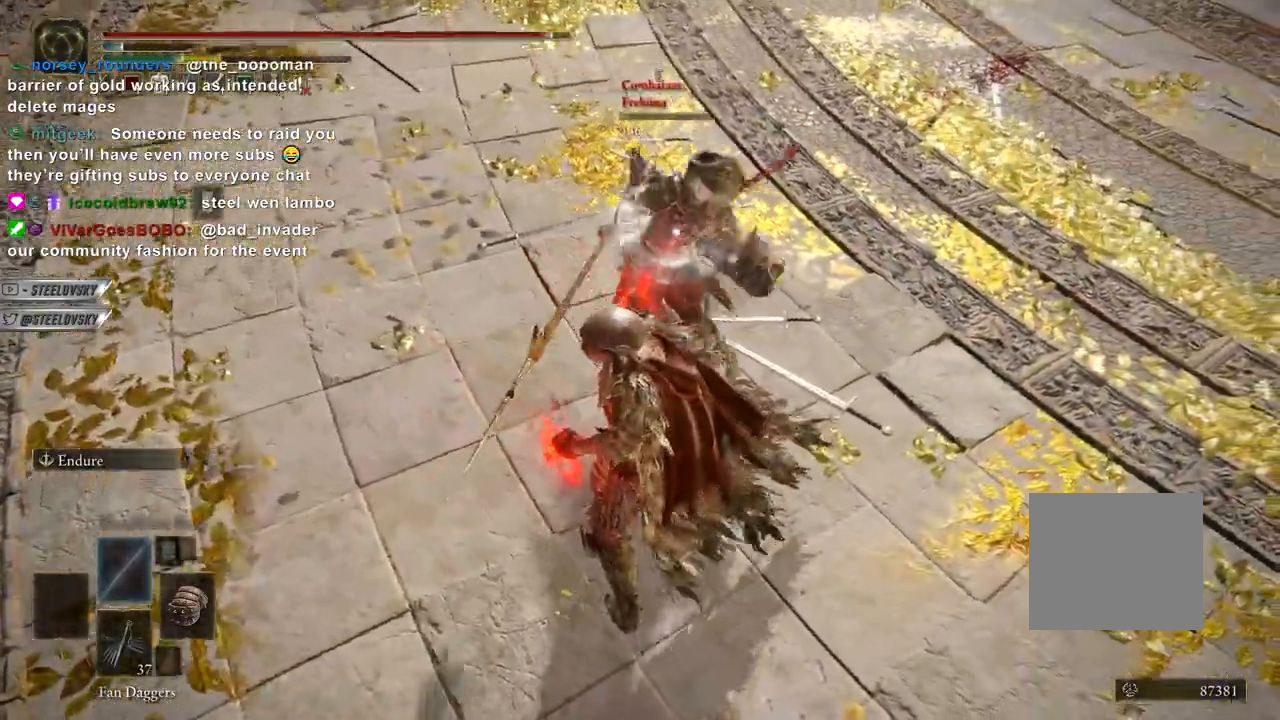
{"dt_ms": 500, "buttons": [], "left_stick": "up-right", "right_stick": "center", "events": [[33, "R3", "up"], [217, "L1", "up"]]}
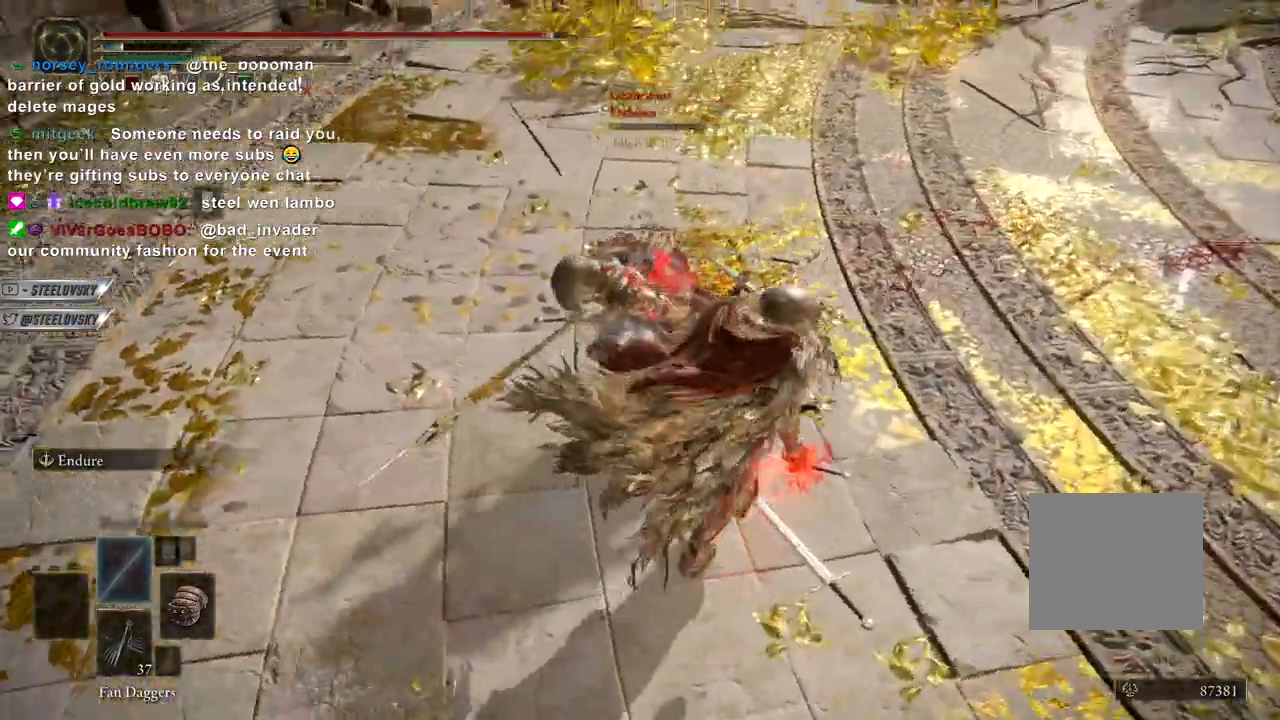
{"dt_ms": 500, "buttons": [], "left_stick": "center", "right_stick": "center", "events": [[33, "left_stick", "center"], [50, "L1", "down"], [133, "L1", "up"], [200, "R2", "down"], [233, "R3", "down"], [333, "R3", "up"], [350, "R2", "up"]]}
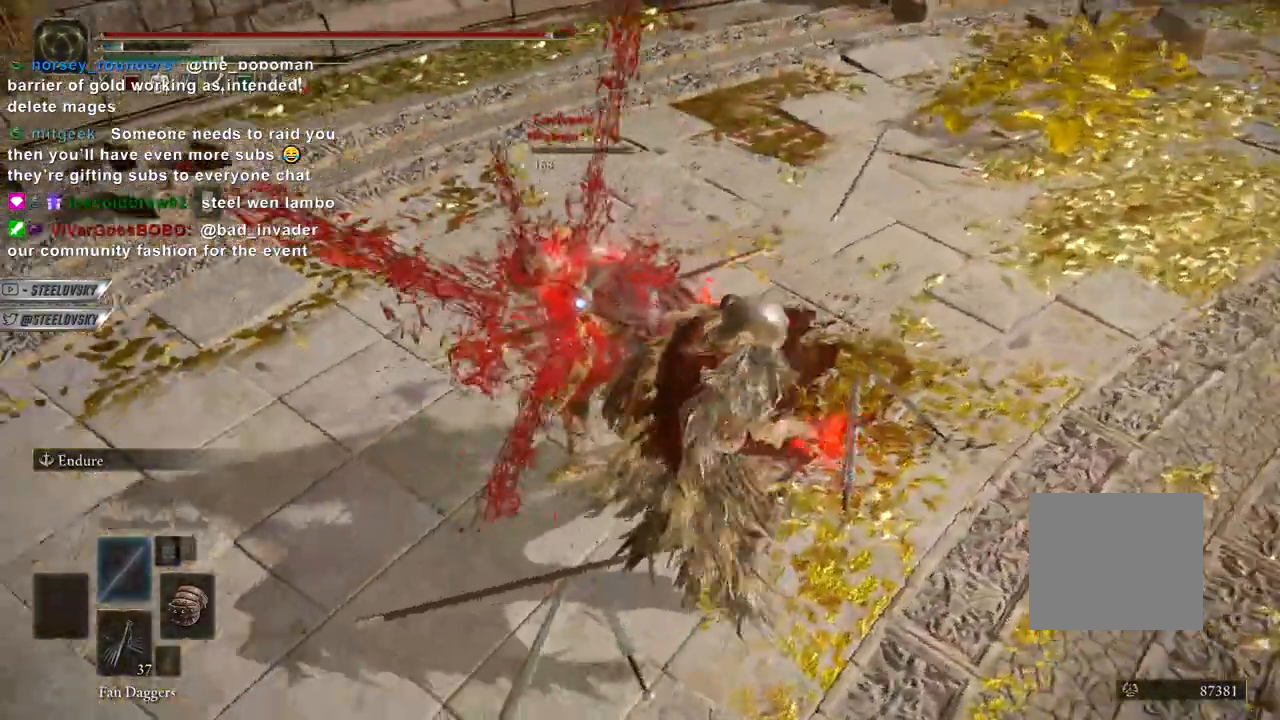
{"dt_ms": 500, "buttons": ["L1"], "left_stick": "down-right", "right_stick": "center", "events": [[267, "left_stick", "right"], [317, "R3", "down"], [317, "right_stick", "up"], [417, "R3", "up"], [417, "left_stick", "down-right"], [417, "right_stick", "center"], [467, "L1", "down"]]}
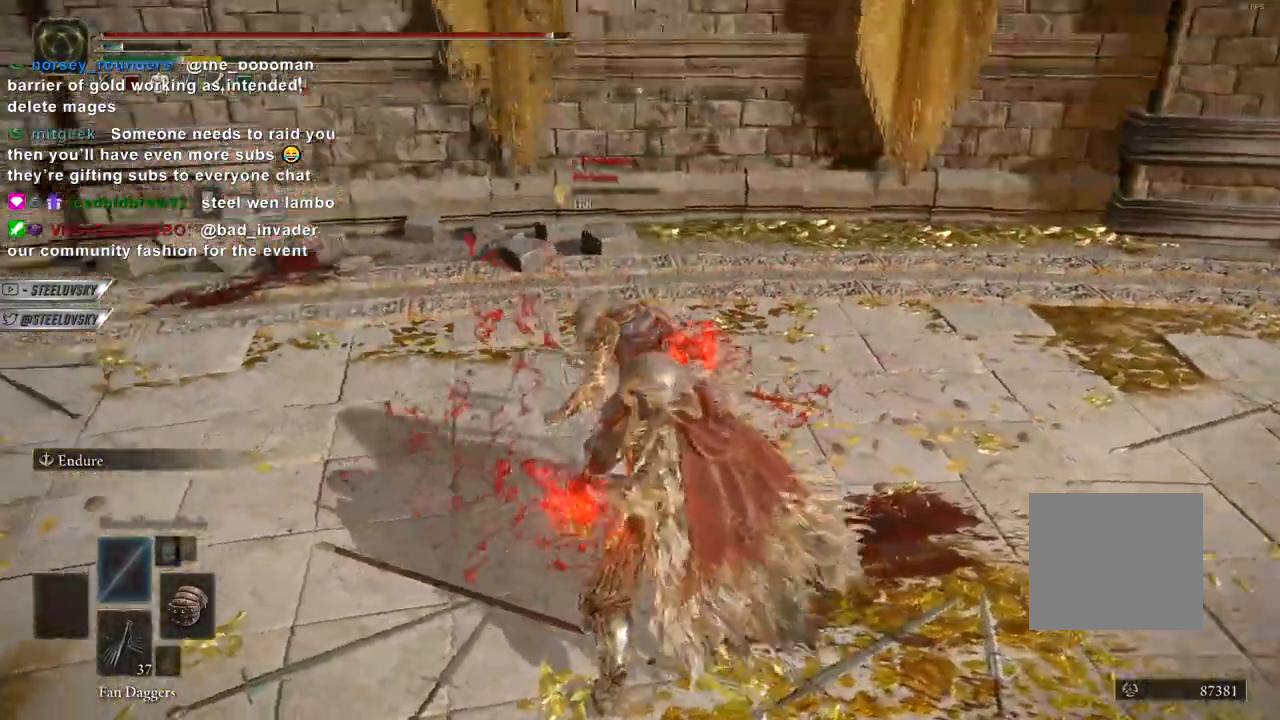
{"dt_ms": 500, "buttons": [], "left_stick": "down", "right_stick": "center", "events": [[67, "left_stick", "center"], [283, "L1", "up"], [367, "left_stick", "down"]]}